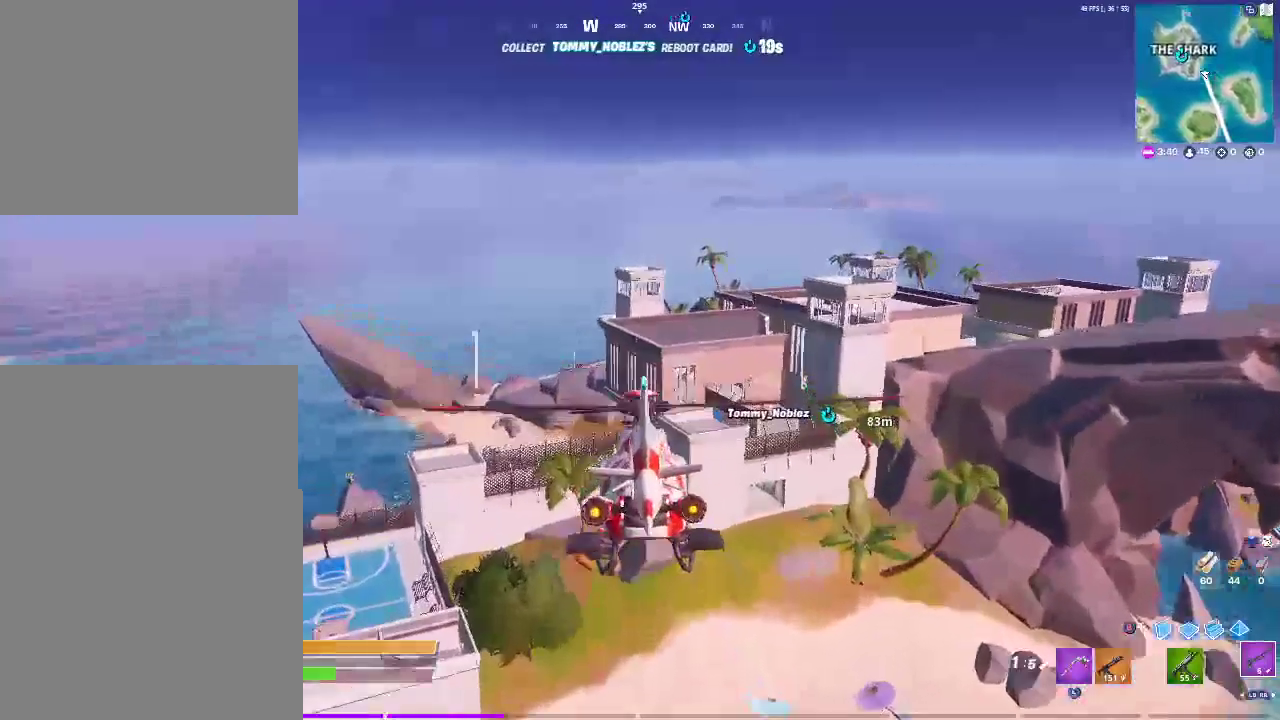
Gameplay with a controller (PlayStation layout); each line is a JSON object with the inputs held at the frame after it. "events" lists button and stick changes between this image and that frame as [ms after this image, input, new state], when the widget could be followed in between. Not read: HOME L1 R1.
{"buttons": [], "left_stick": "up", "right_stick": "center", "events": [[500, "left_stick", "up"]]}
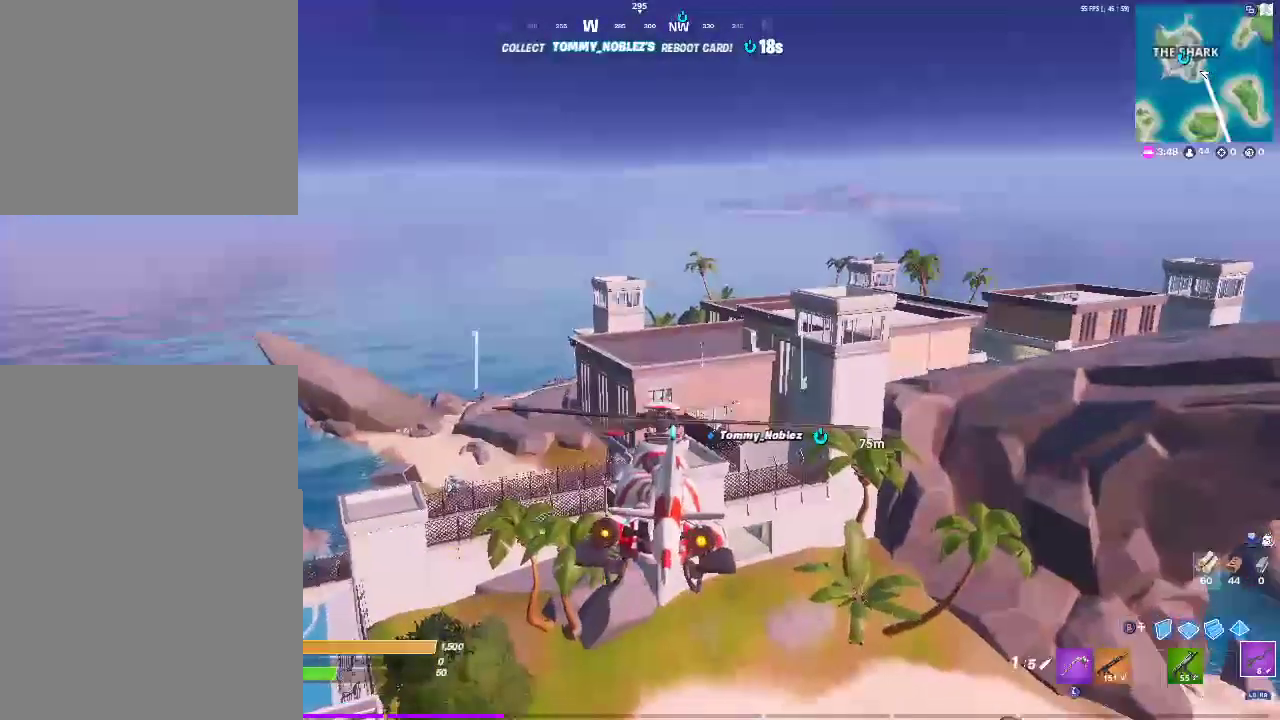
{"buttons": ["L2"], "left_stick": "up", "right_stick": "center", "events": [[400, "L2", "down"]]}
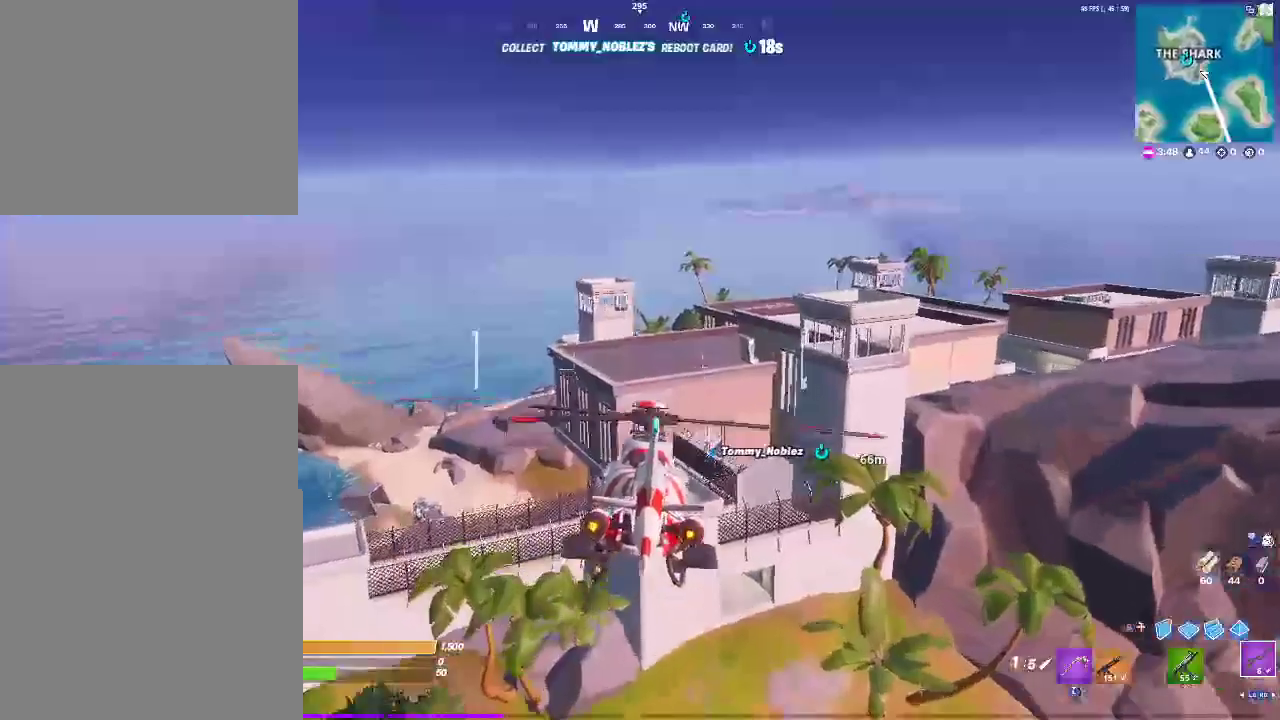
{"buttons": [], "left_stick": "up", "right_stick": "center", "events": [[300, "L2", "up"]]}
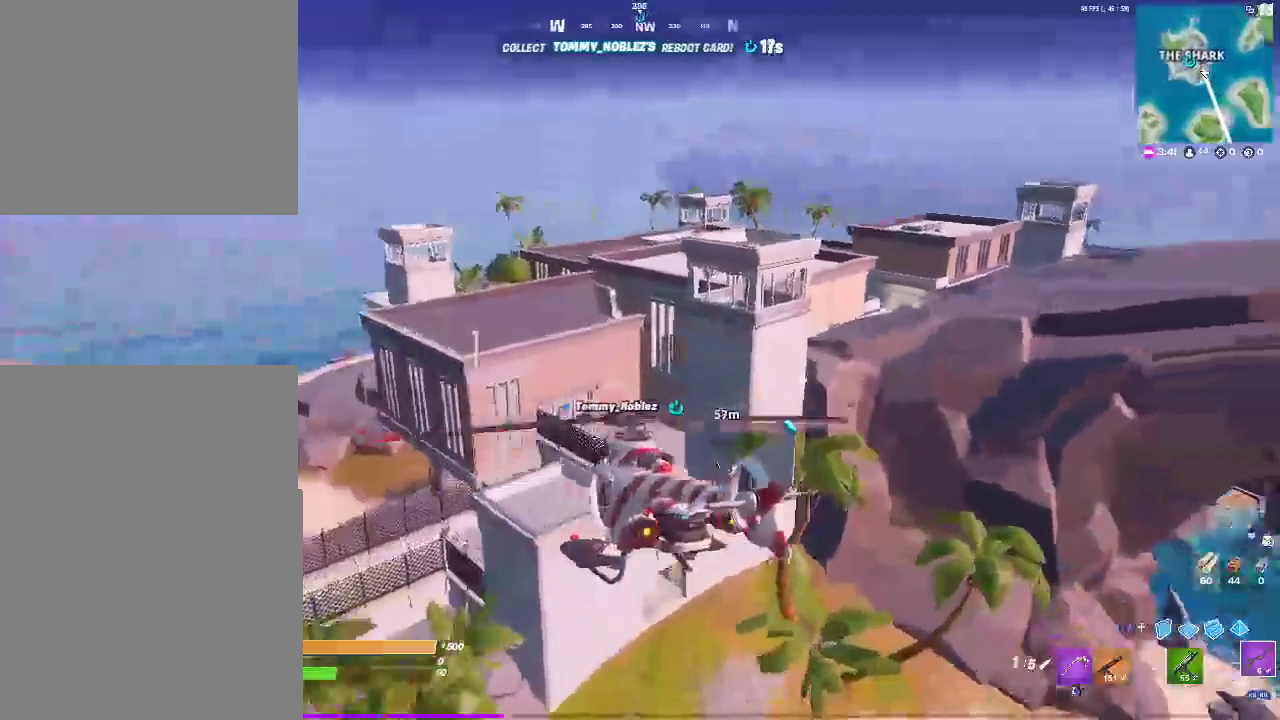
{"buttons": [], "left_stick": "up", "right_stick": "center", "events": []}
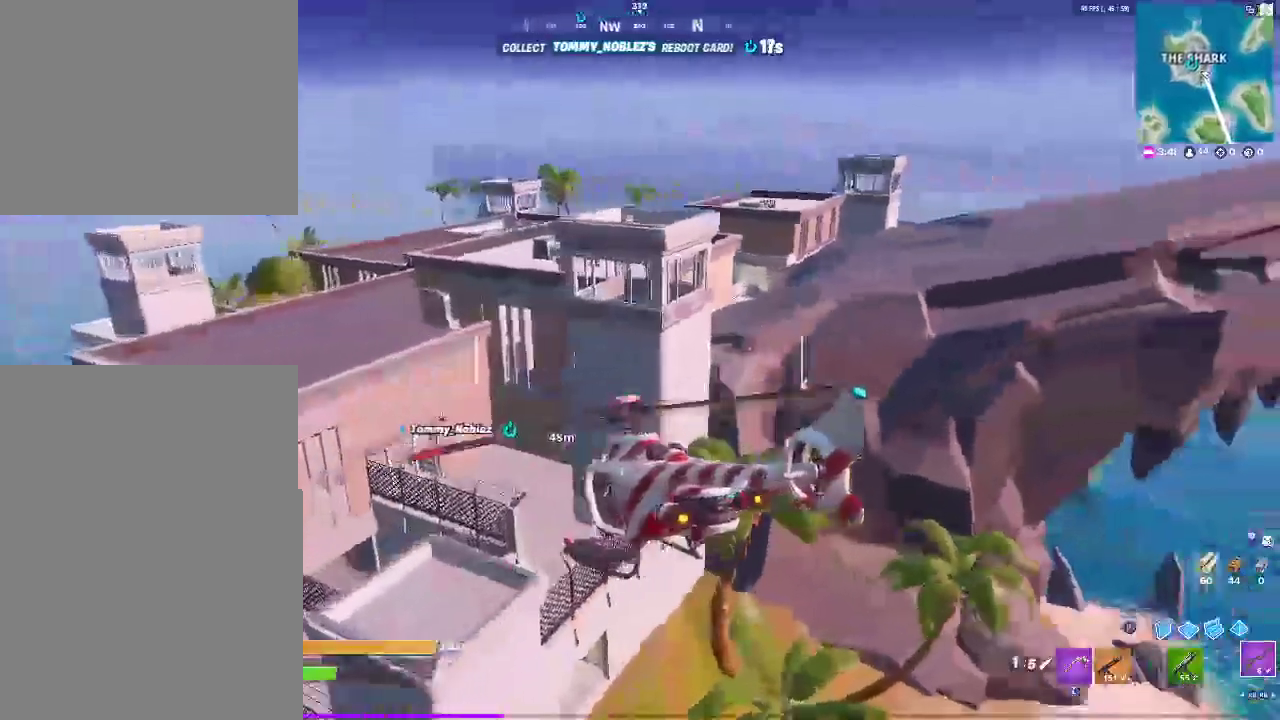
{"buttons": [], "left_stick": "up-left", "right_stick": "center", "events": [[83, "left_stick", "up-left"]]}
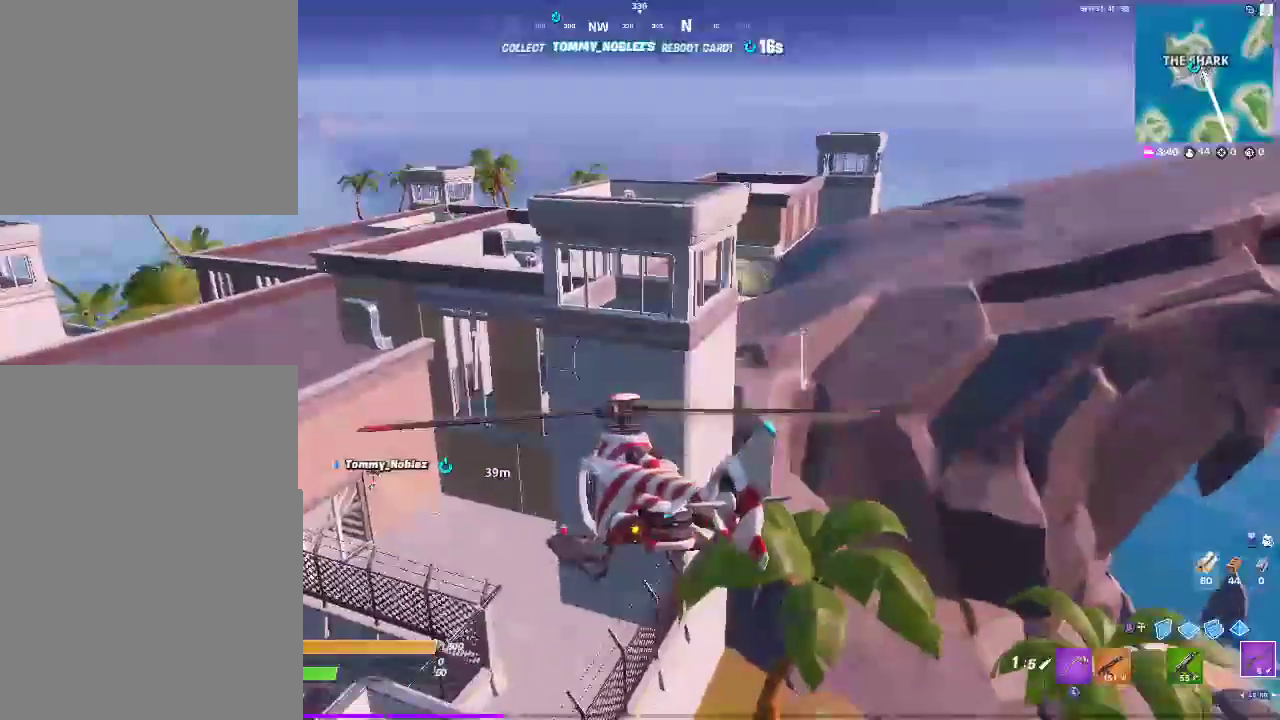
{"buttons": ["SQUARE"], "left_stick": "up-right", "right_stick": "center", "events": [[67, "left_stick", "up"], [217, "SQUARE", "down"], [283, "left_stick", "up-right"]]}
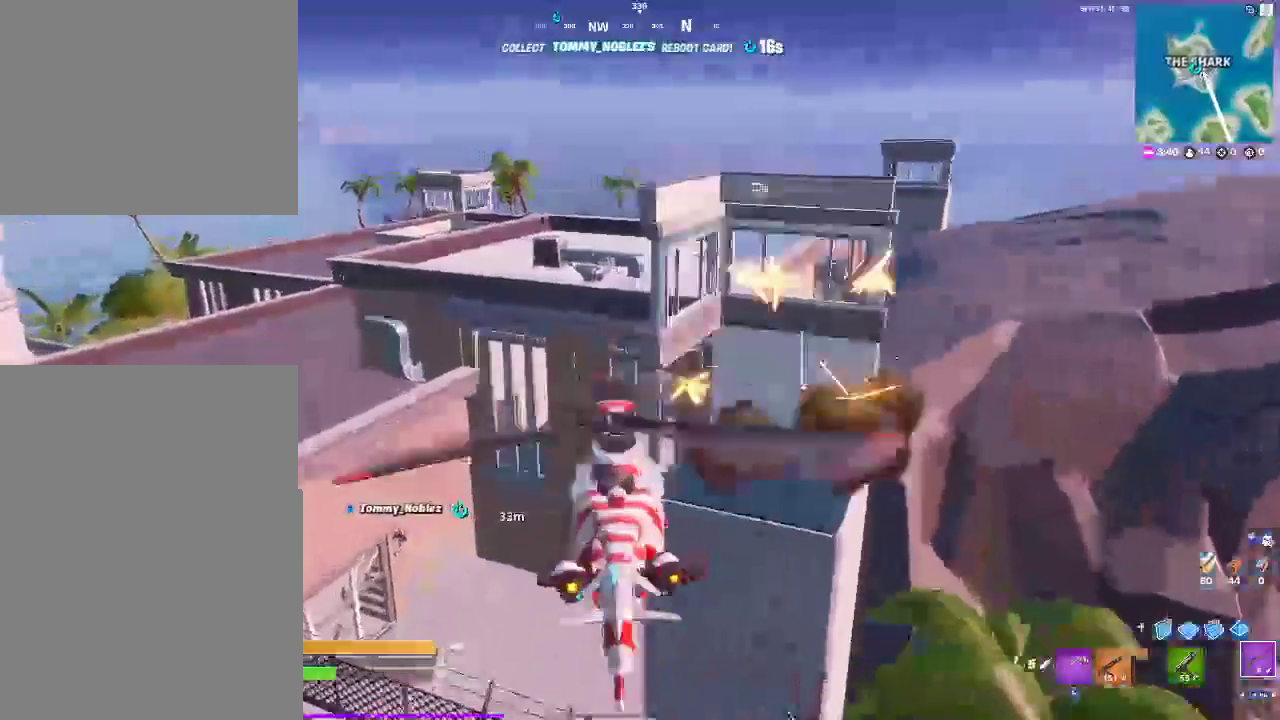
{"buttons": [], "left_stick": "up-right", "right_stick": "center", "events": [[367, "SQUARE", "up"]]}
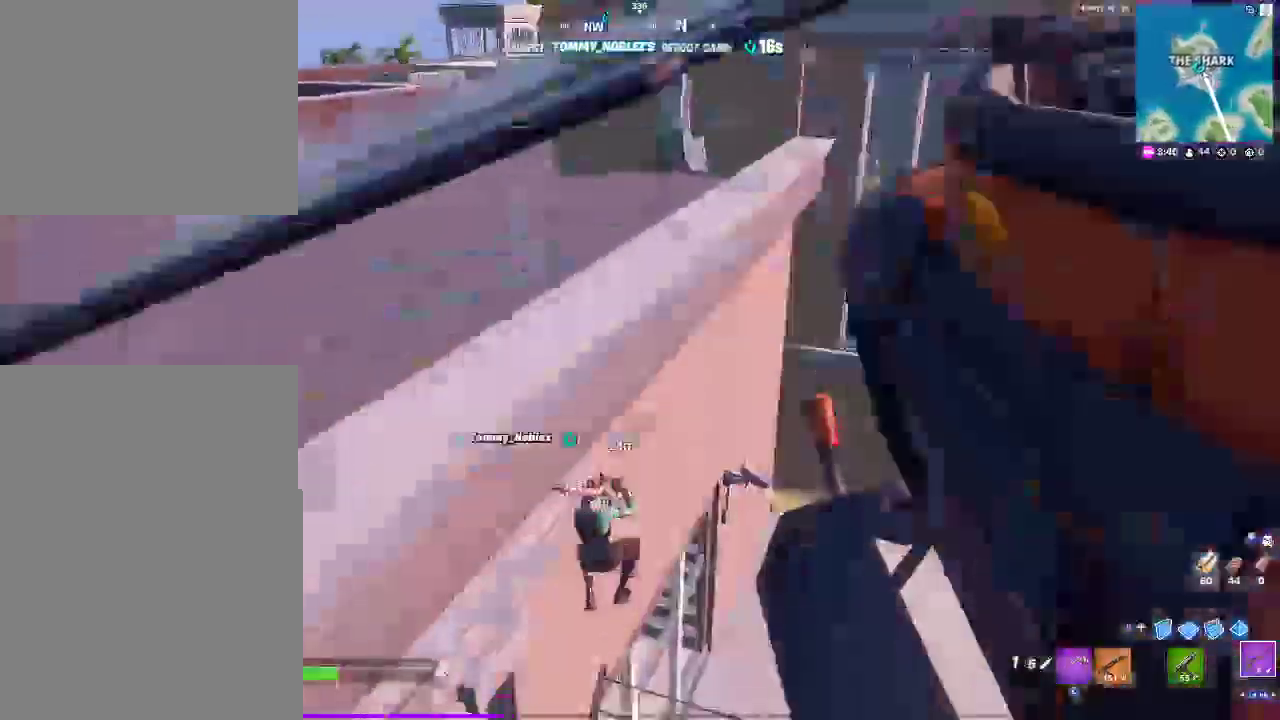
{"buttons": ["CIRCLE"], "left_stick": "up-right", "right_stick": "up-right", "events": [[83, "CIRCLE", "down"], [117, "right_stick", "down"], [217, "CIRCLE", "up"], [350, "CIRCLE", "down"], [350, "right_stick", "up"], [467, "right_stick", "up-right"]]}
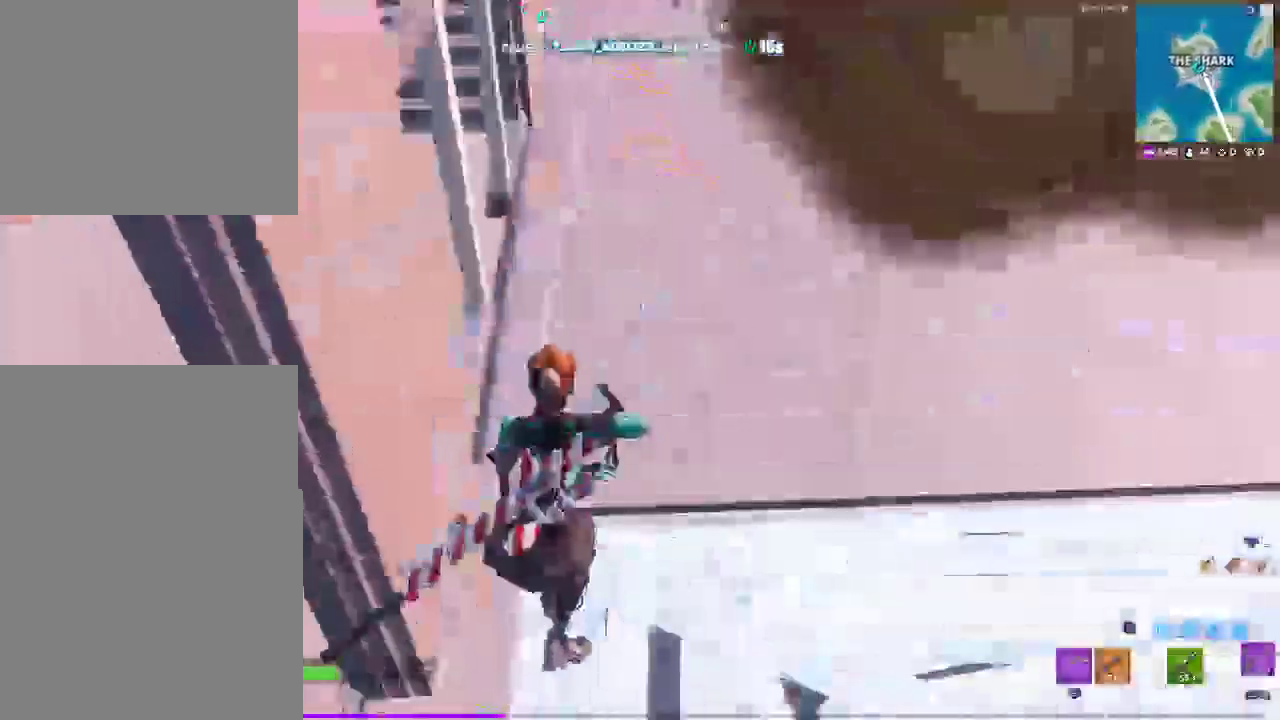
{"buttons": ["SELECT"], "left_stick": "up-right", "right_stick": "center"}
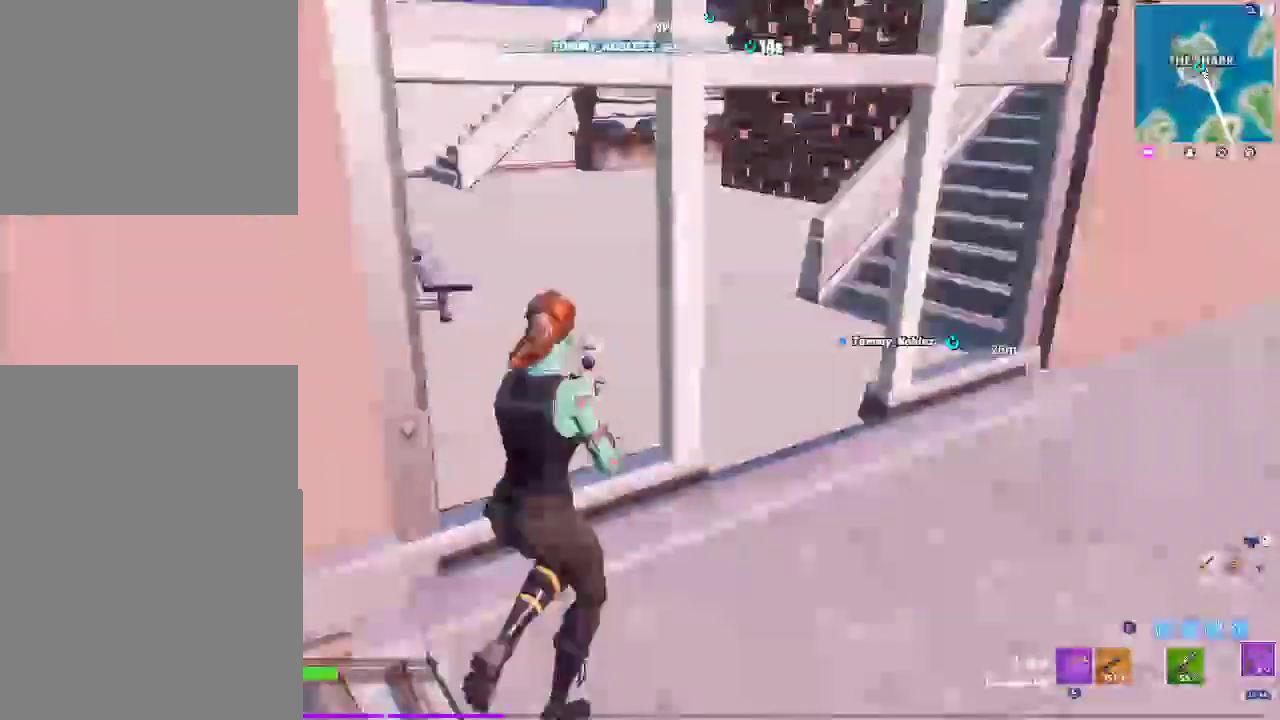
{"buttons": ["SELECT"], "left_stick": "up", "right_stick": "center", "events": [[350, "left_stick", "up"]]}
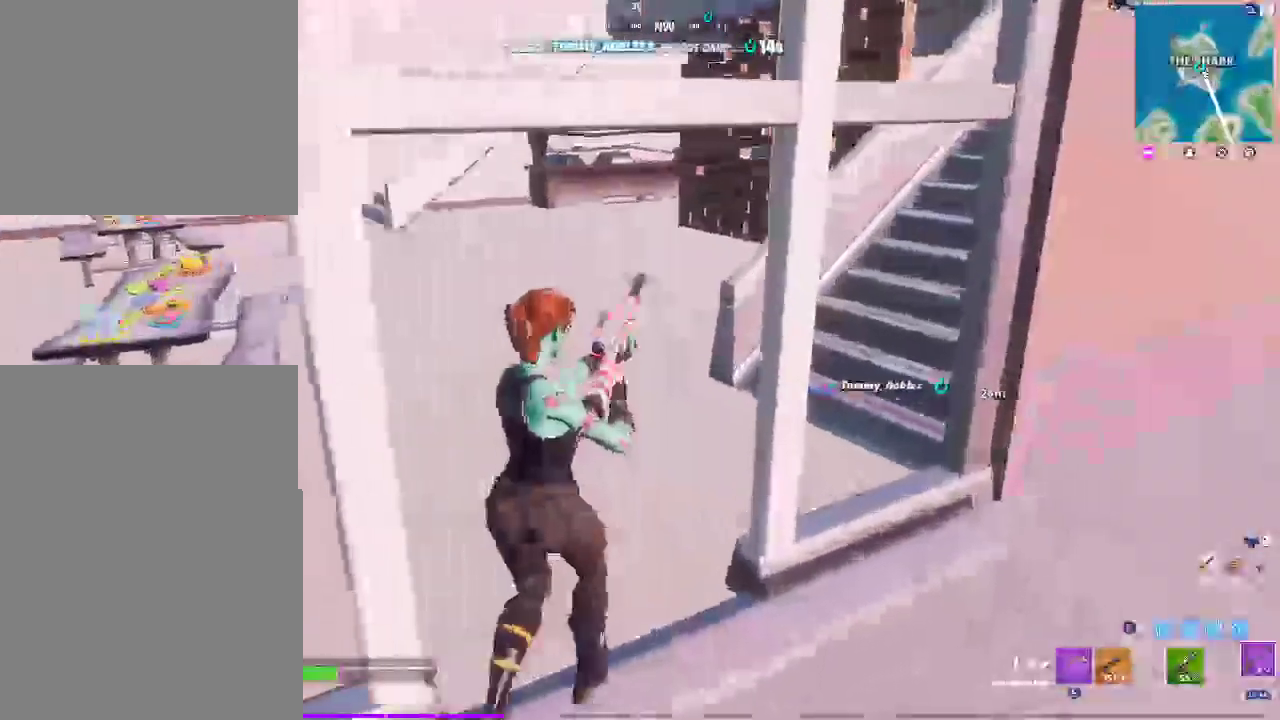
{"buttons": [], "left_stick": "up-left", "right_stick": "center", "events": [[250, "SELECT", "up"], [283, "left_stick", "up-left"]]}
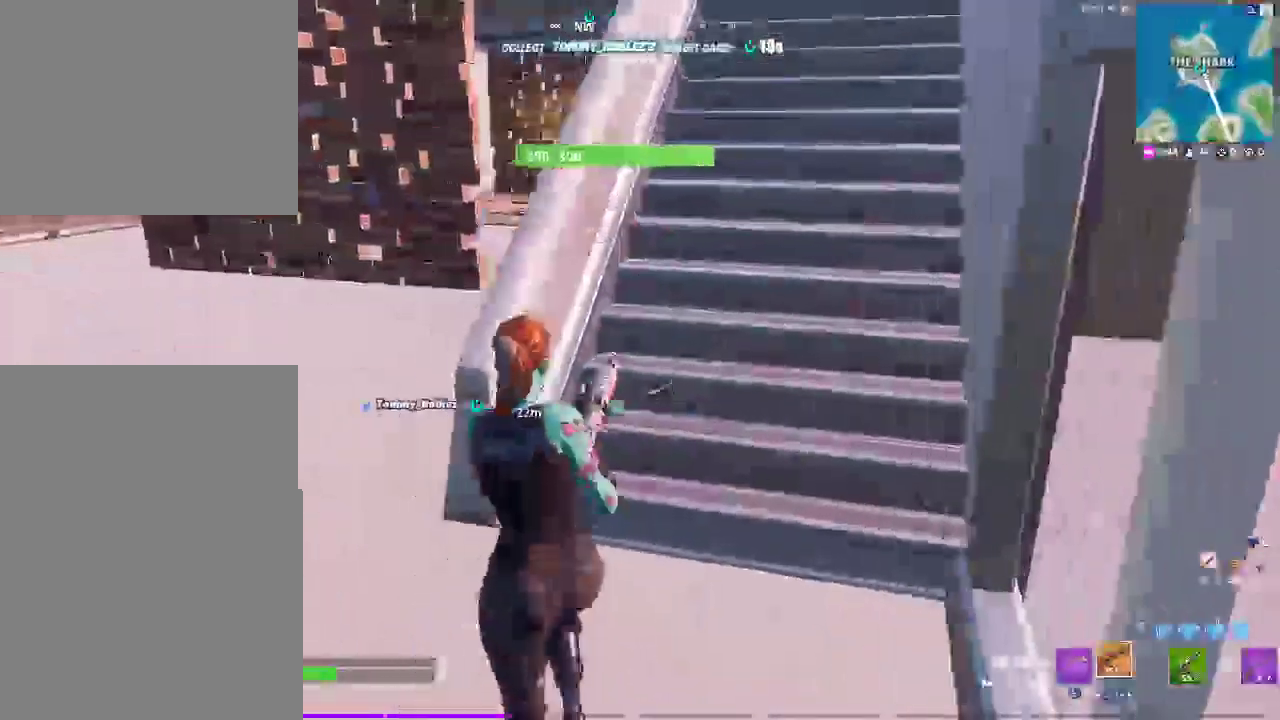
{"buttons": [], "left_stick": "up-left", "right_stick": "center"}
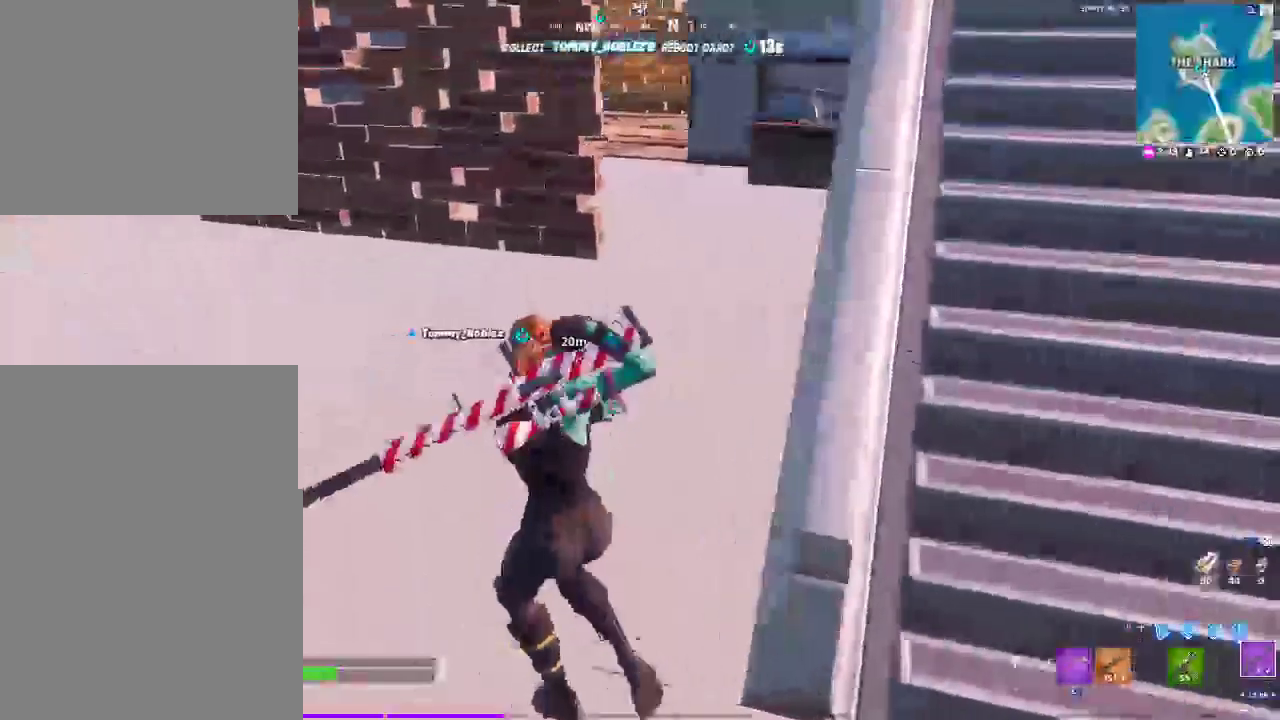
{"buttons": [], "left_stick": "up-right", "right_stick": "center"}
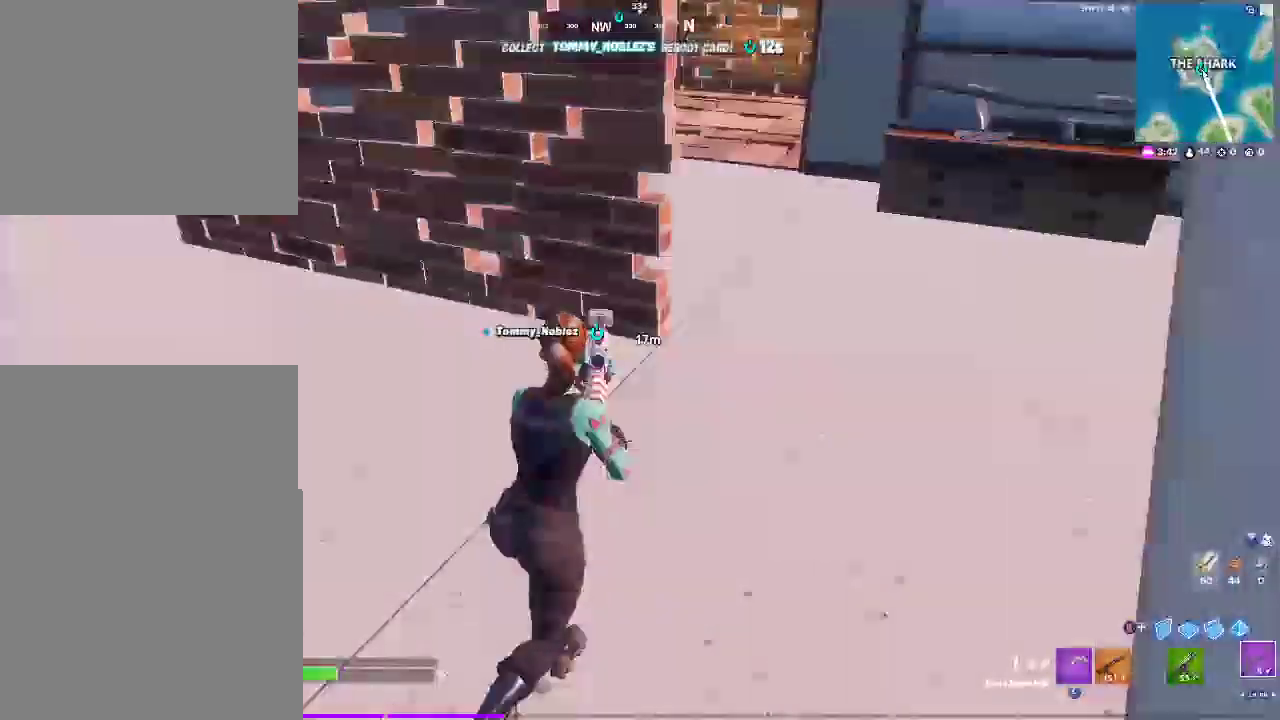
{"buttons": [], "left_stick": "up", "right_stick": "center", "events": [[67, "left_stick", "right"], [233, "left_stick", "up-right"], [467, "left_stick", "up"]]}
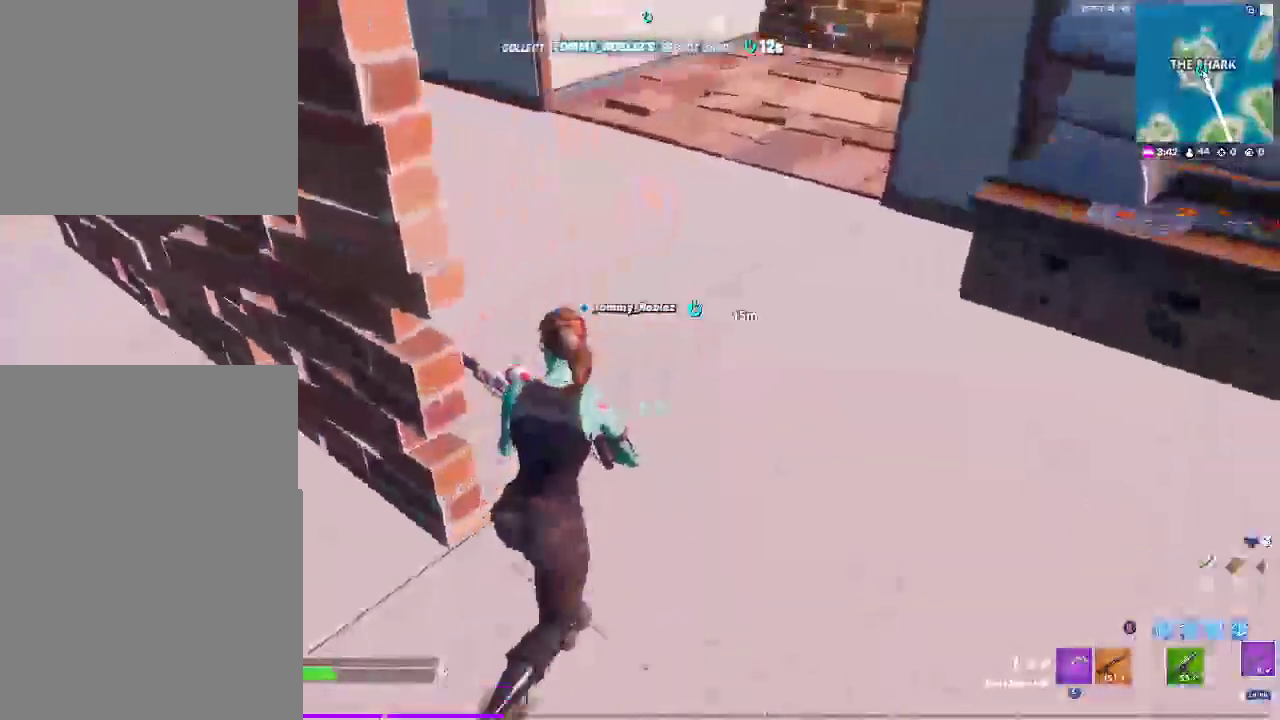
{"buttons": [], "left_stick": "up", "right_stick": "center", "events": [[167, "R2", "down"], [283, "R2", "up"]]}
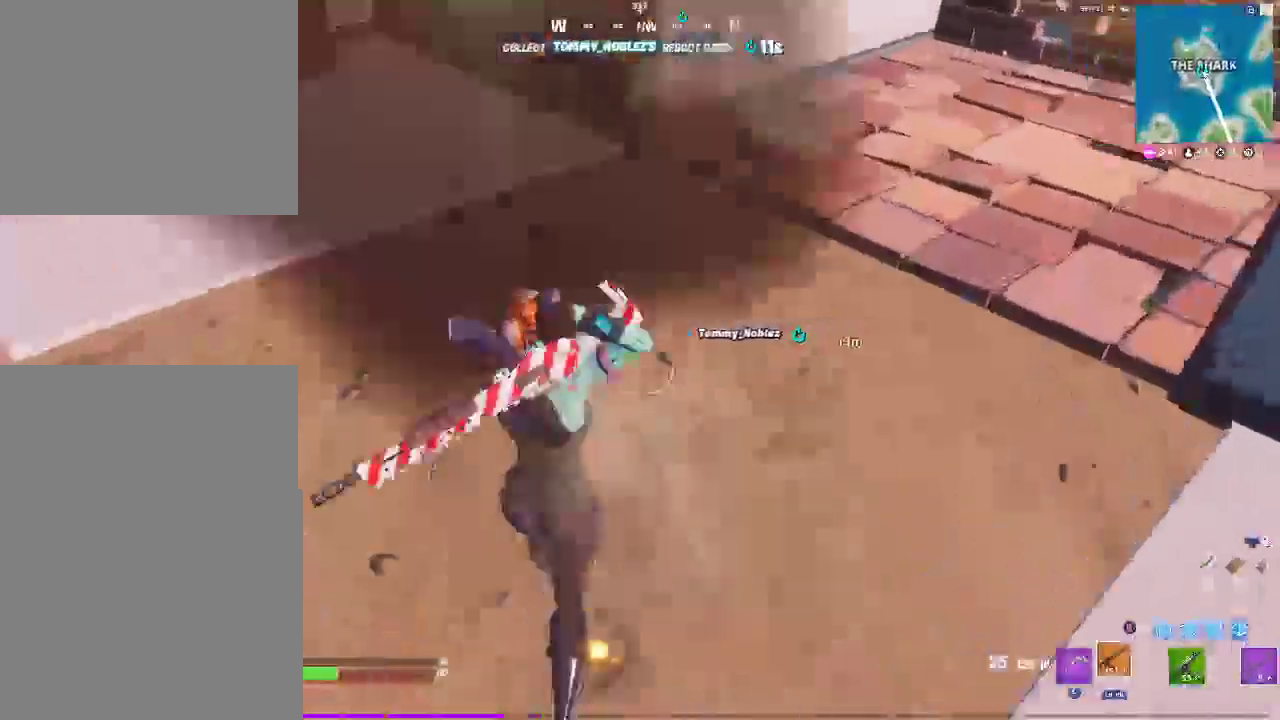
{"buttons": [], "left_stick": "up-right", "right_stick": "center", "events": [[250, "left_stick", "up-right"], [317, "right_stick", "right"], [417, "right_stick", "up-right"], [483, "right_stick", "center"]]}
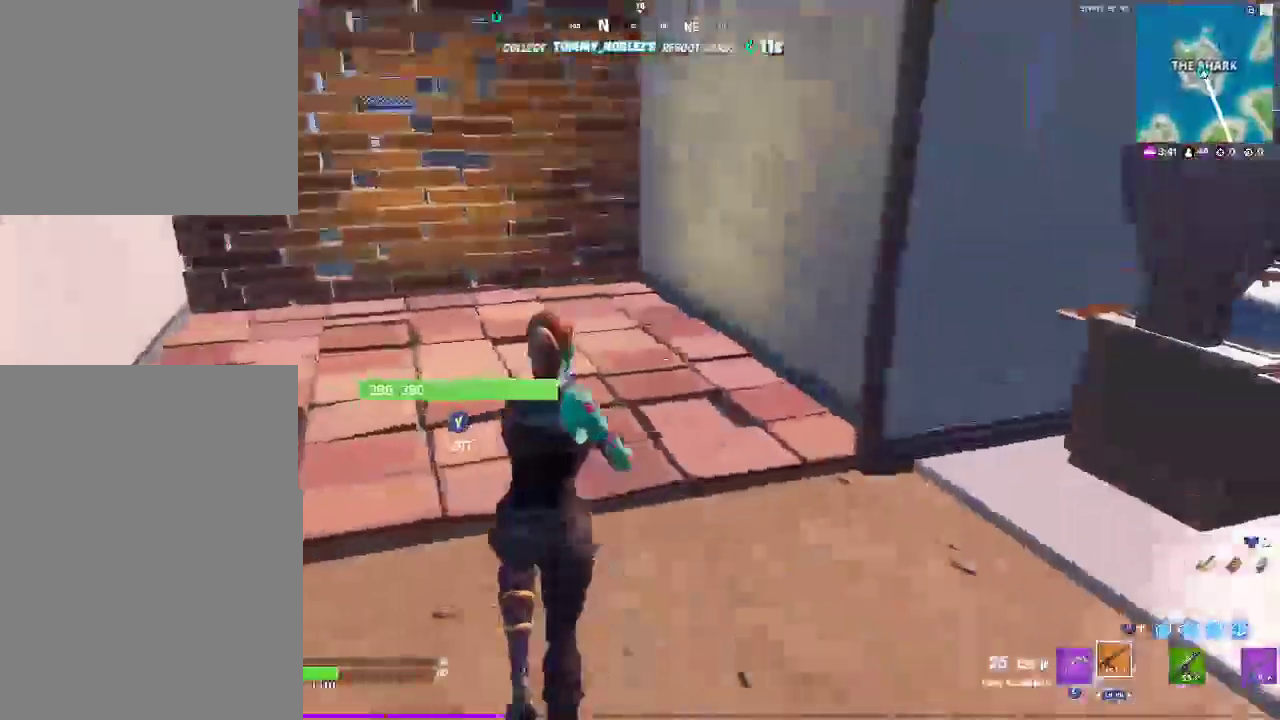
{"buttons": ["R2"], "left_stick": "up-left", "right_stick": "center"}
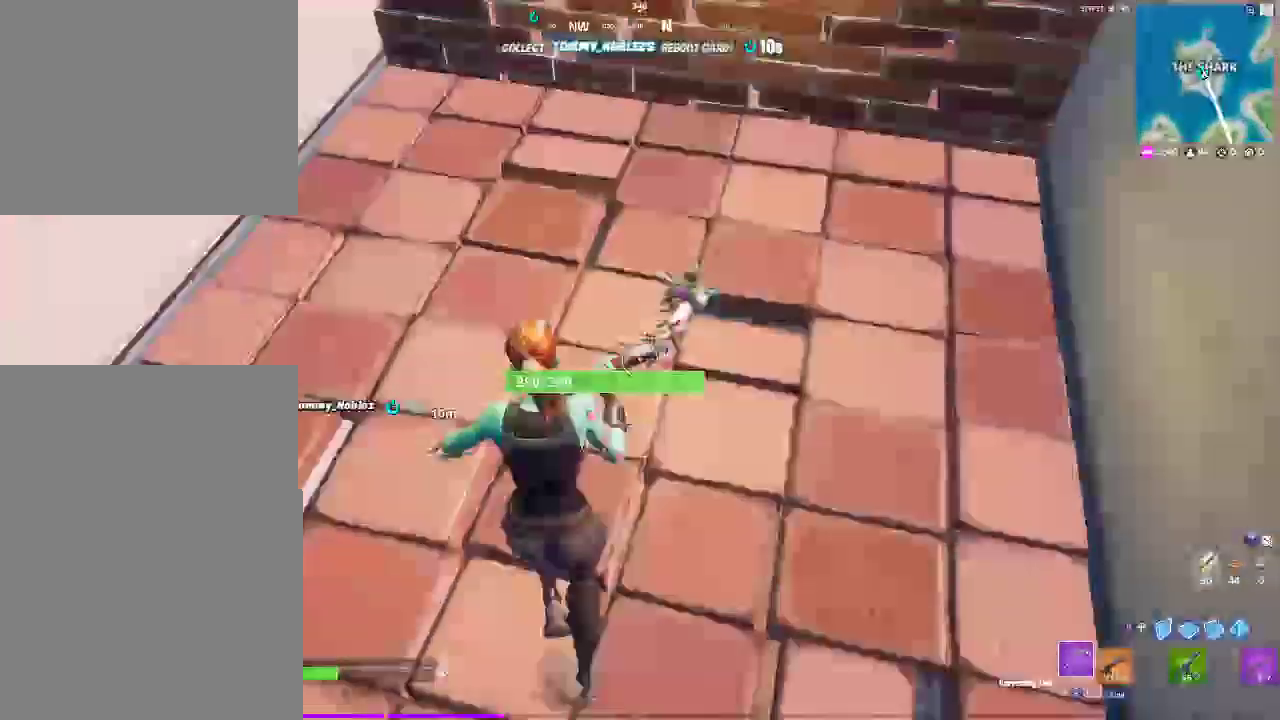
{"buttons": ["R2"], "left_stick": "up-left", "right_stick": "center", "events": [[83, "right_stick", "up"], [267, "right_stick", "center"]]}
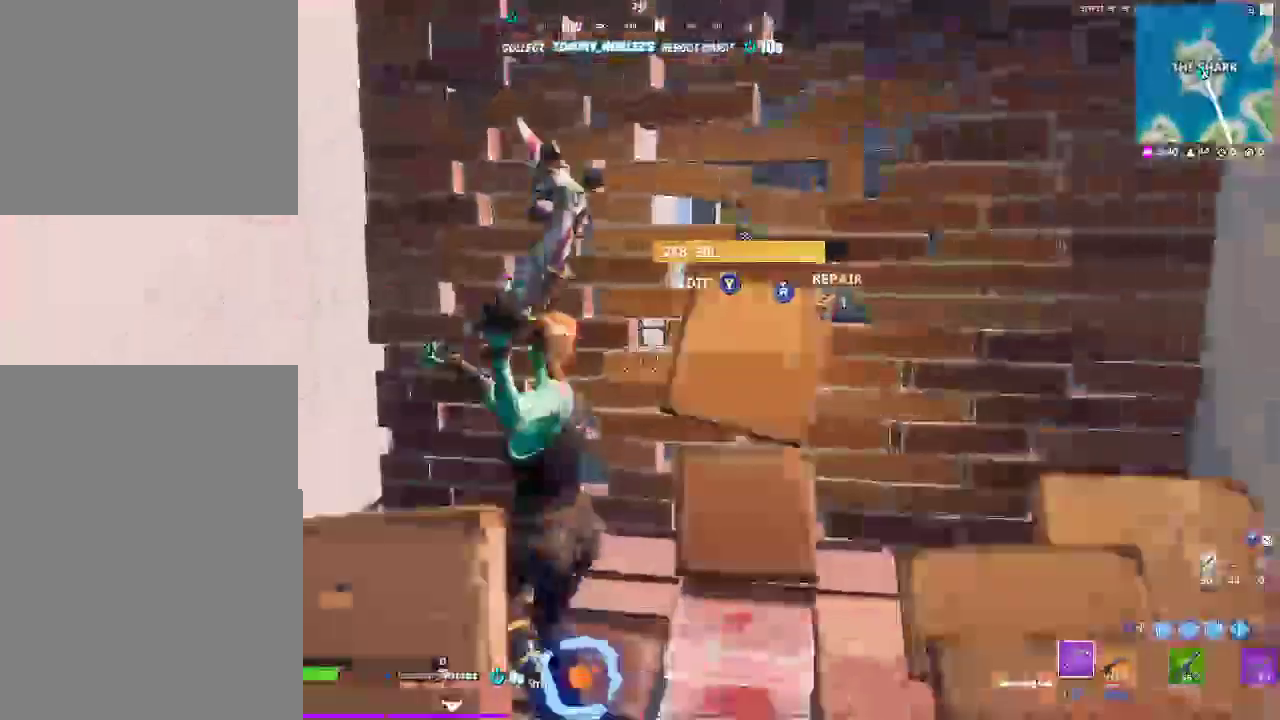
{"buttons": [], "left_stick": "up", "right_stick": "up-left", "events": [[83, "R2", "up"], [133, "right_stick", "up"], [217, "TRIANGLE", "down"], [267, "right_stick", "down"], [317, "left_stick", "up"], [367, "TRIANGLE", "up"], [367, "right_stick", "right"], [450, "right_stick", "up-left"]]}
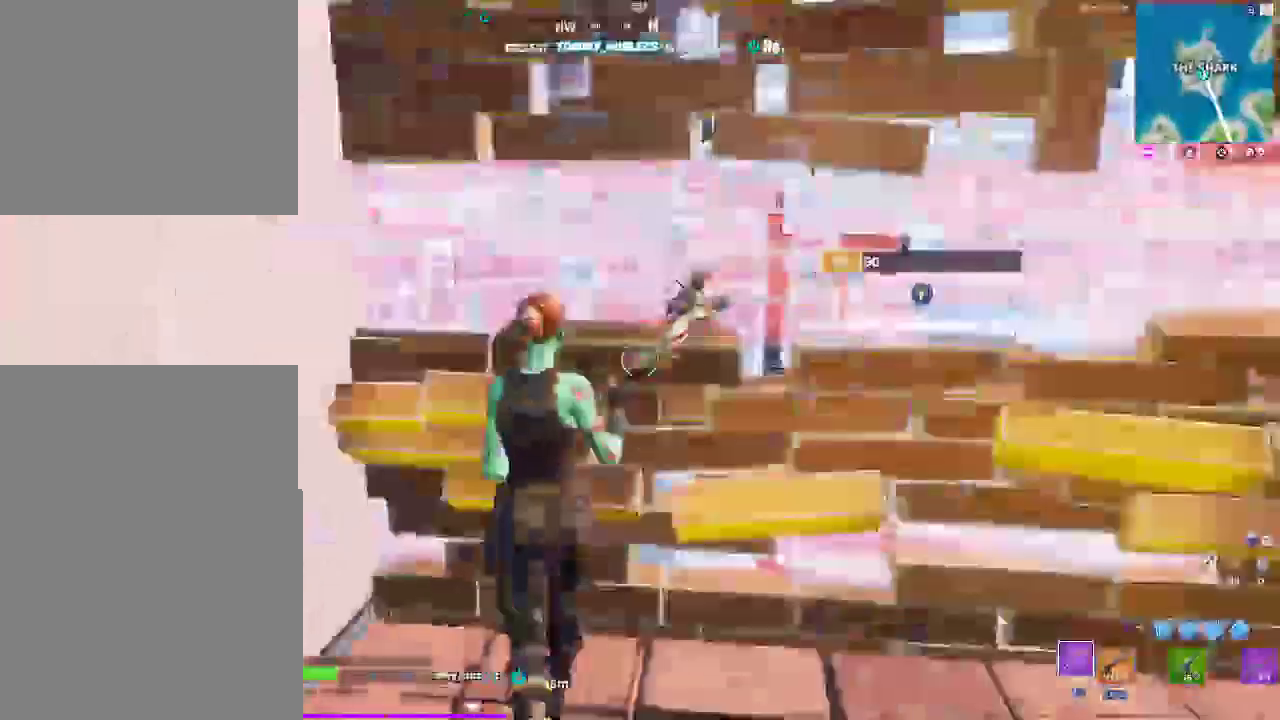
{"buttons": [], "left_stick": "up-right", "right_stick": "down-left", "events": [[33, "right_stick", "center"], [233, "left_stick", "up-right"], [483, "right_stick", "down-left"]]}
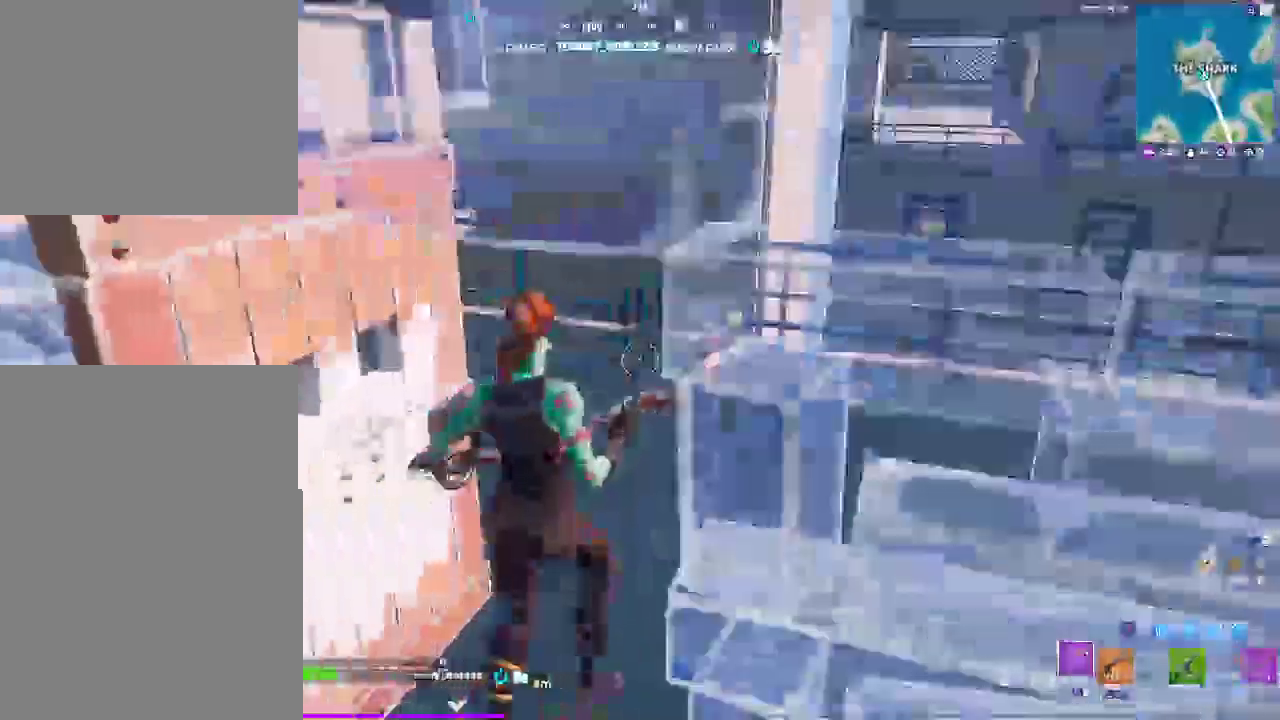
{"buttons": [], "left_stick": "up-right", "right_stick": "down-left"}
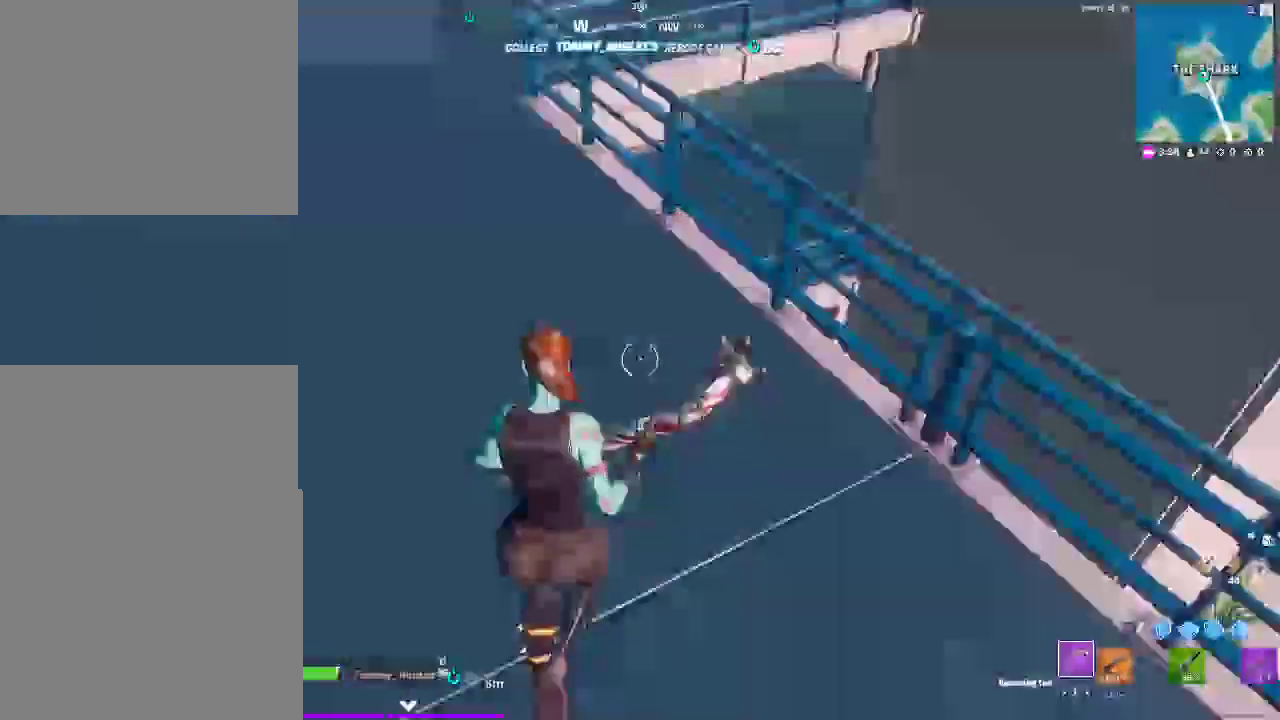
{"buttons": ["CIRCLE"], "left_stick": "center", "right_stick": "down"}
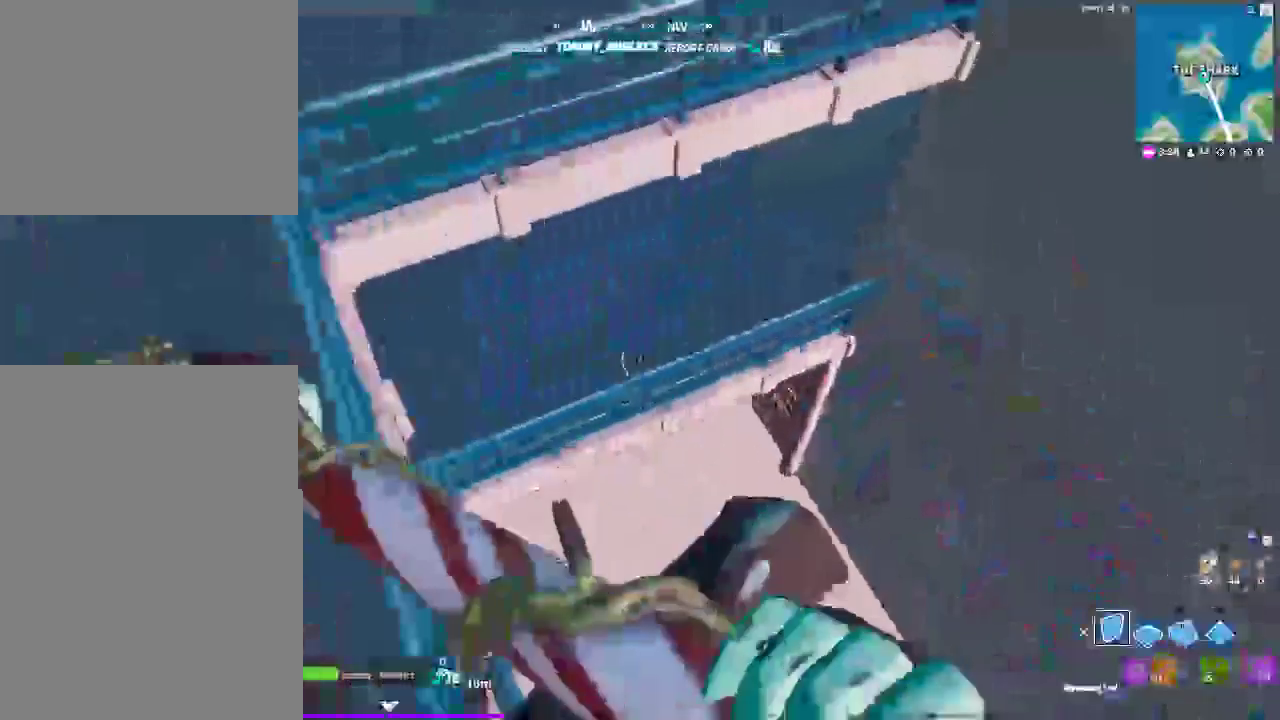
{"buttons": [], "left_stick": "center", "right_stick": "down-left", "events": [[17, "left_stick", "down-left"], [100, "CIRCLE", "up"], [167, "left_stick", "down"], [450, "right_stick", "down-left"], [483, "left_stick", "center"]]}
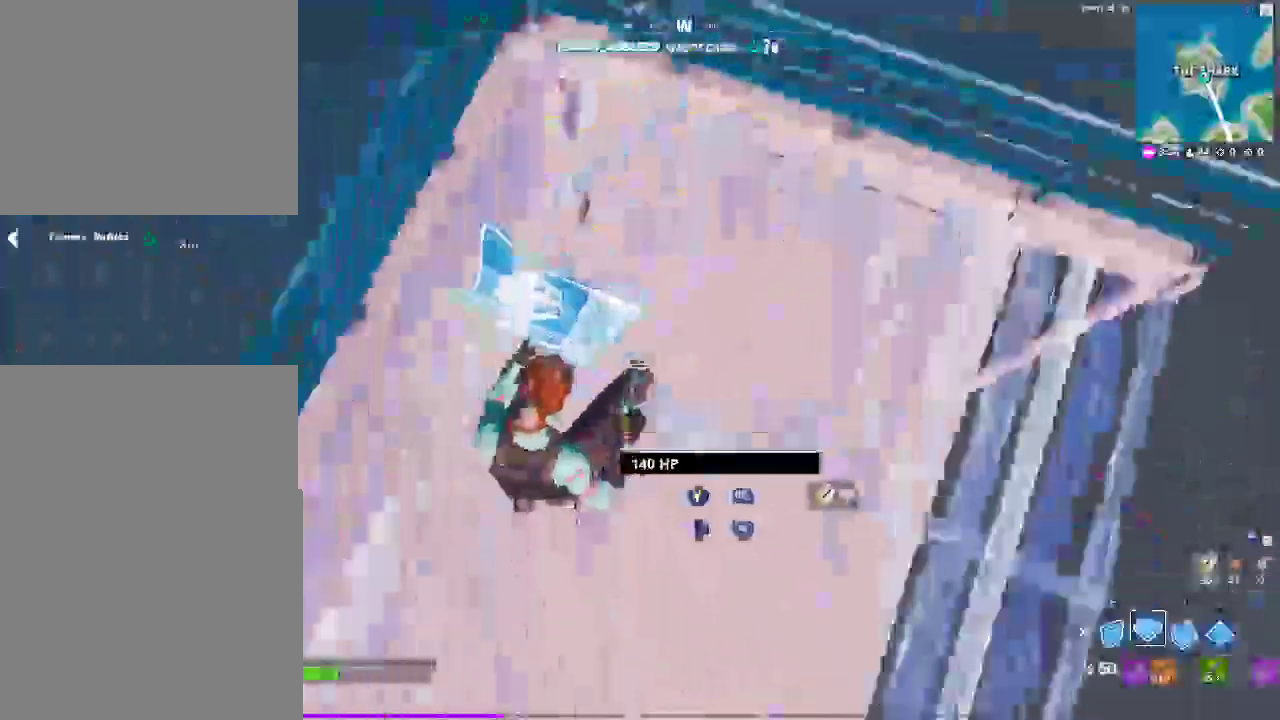
{"buttons": [], "left_stick": "up", "right_stick": "center"}
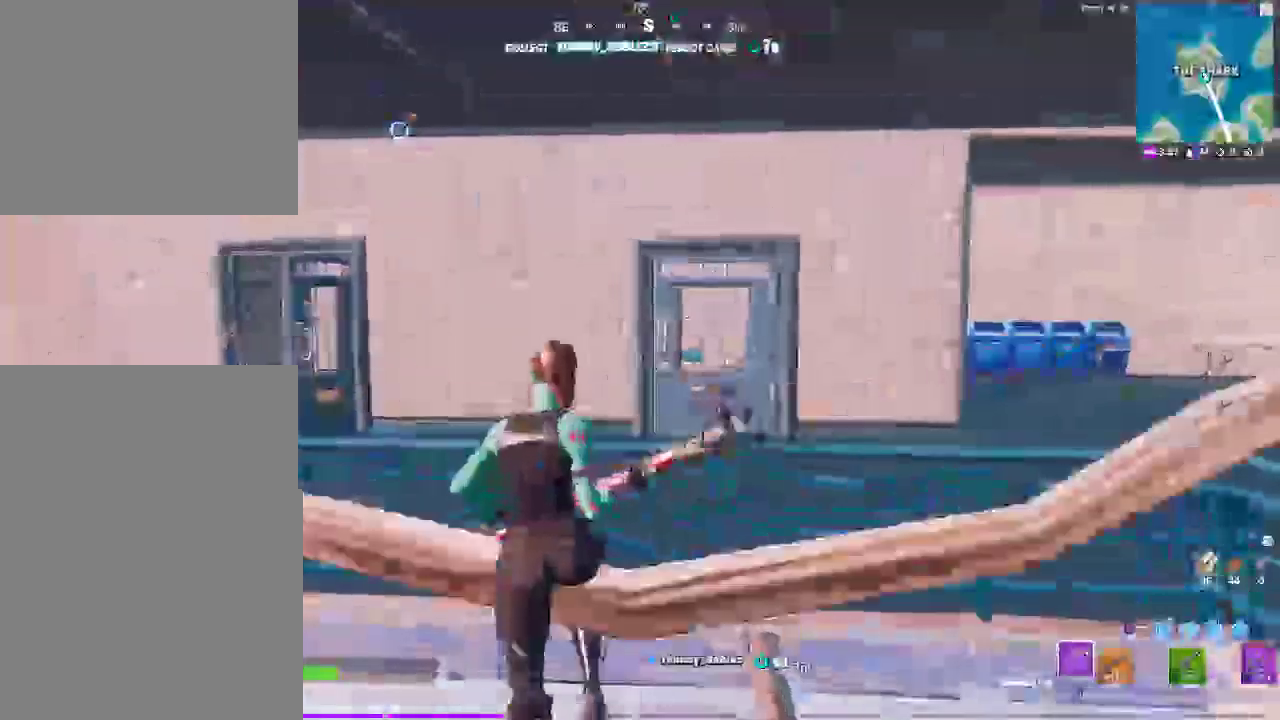
{"buttons": [], "left_stick": "up", "right_stick": "center", "events": [[33, "CROSS", "down"], [167, "CROSS", "up"]]}
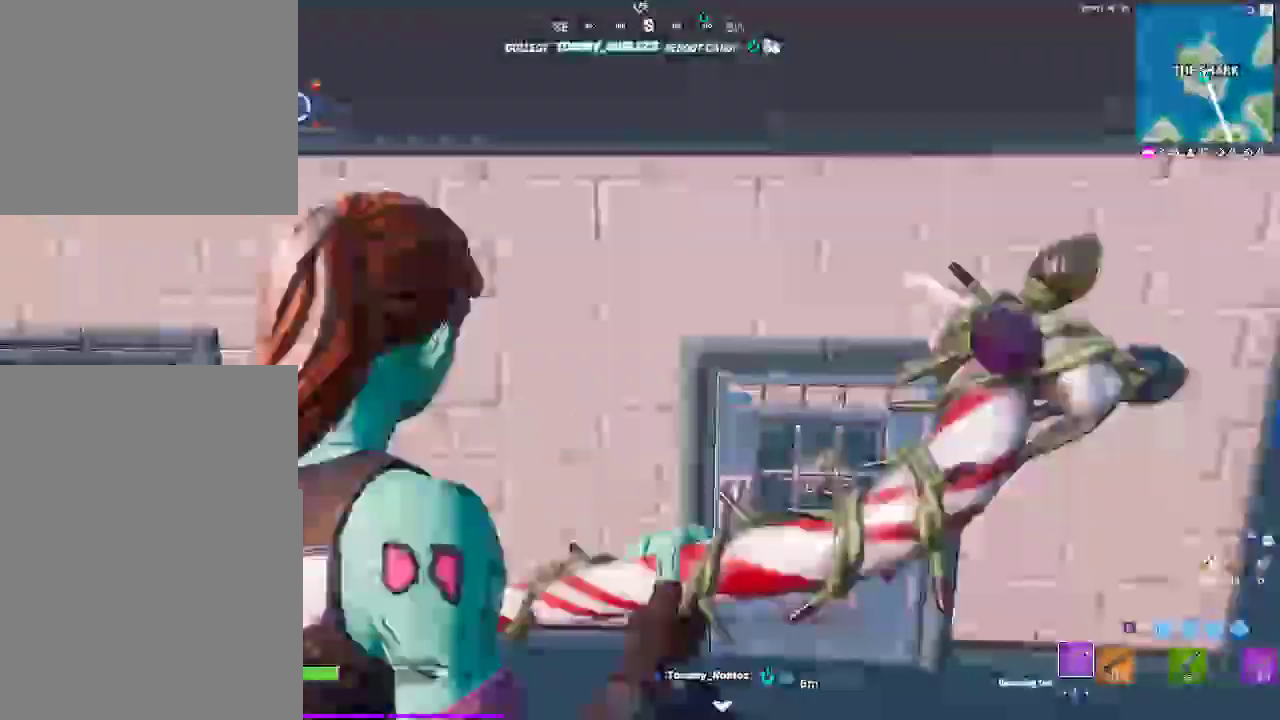
{"buttons": [], "left_stick": "up-right", "right_stick": "center", "events": [[150, "left_stick", "up-right"]]}
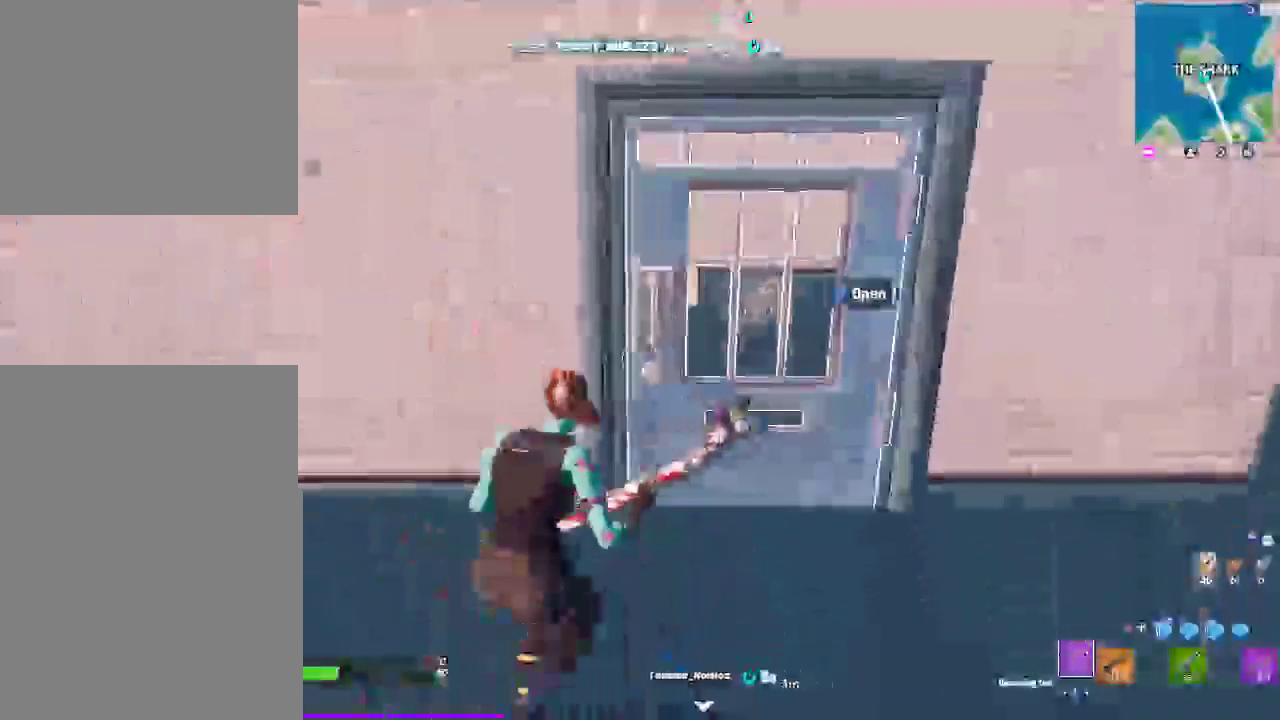
{"buttons": ["R2"], "left_stick": "up-right", "right_stick": "center", "events": [[300, "R2", "down"]]}
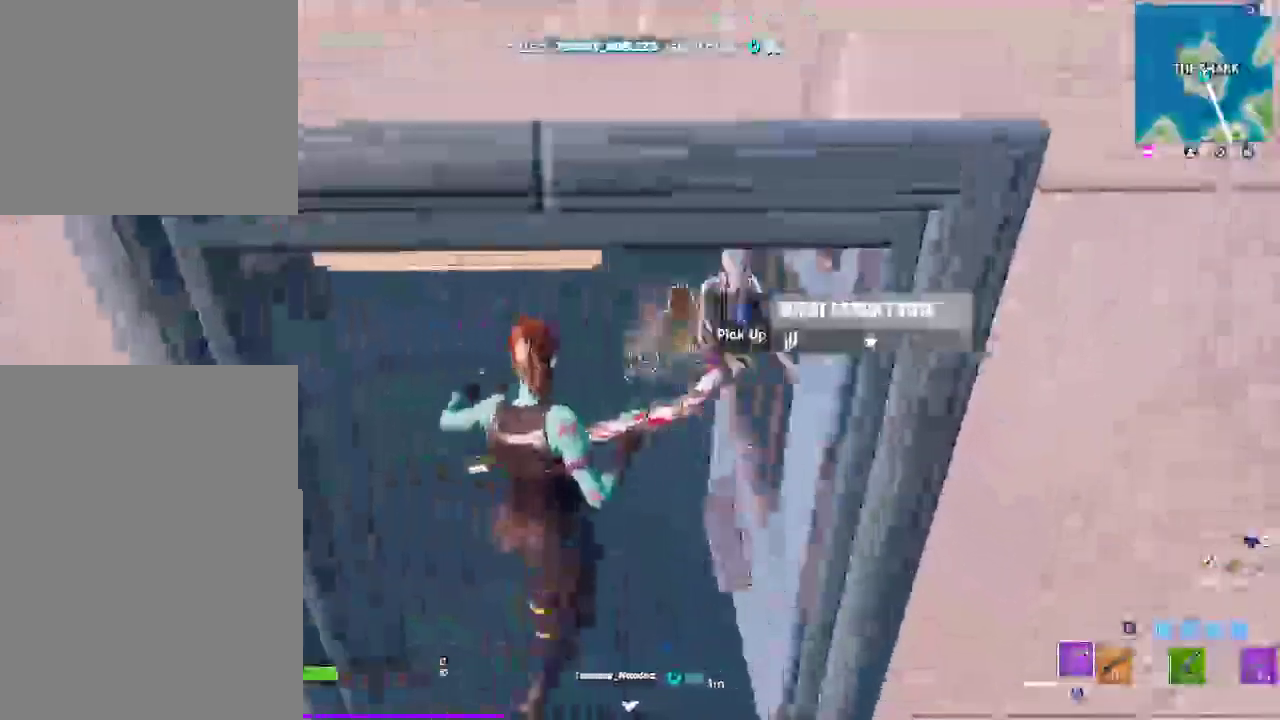
{"buttons": ["R2"], "left_stick": "down-left", "right_stick": "center"}